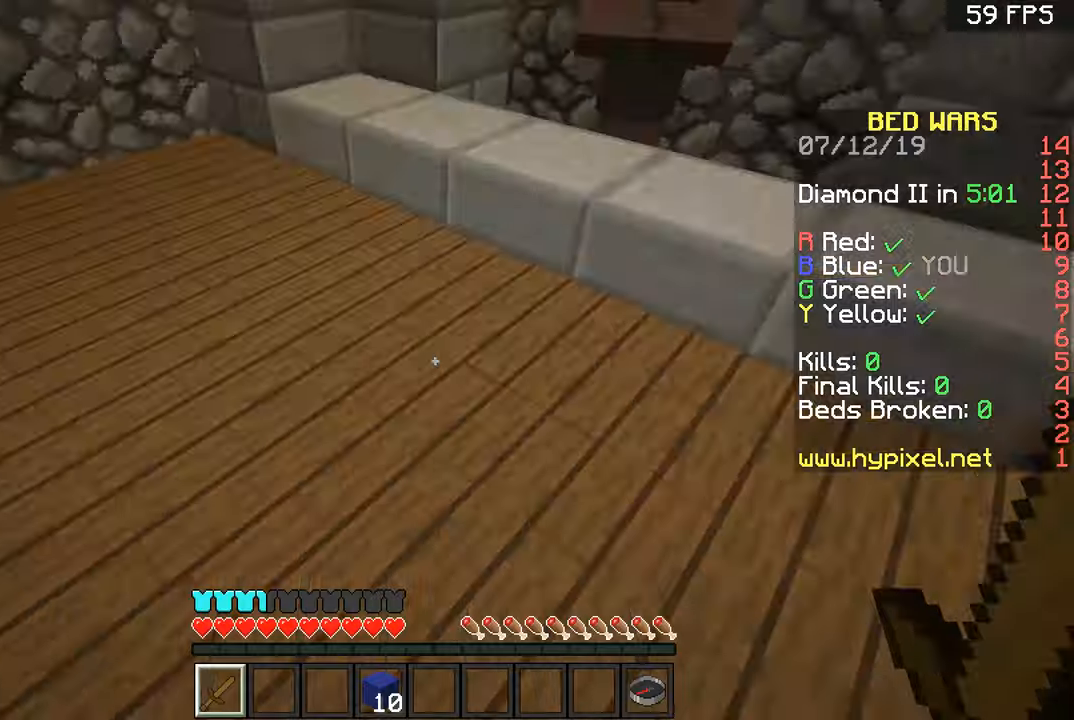
Gameplay with keyboard and mouse; each line is a JSON object with the keys and mouse buttons held at the frame after it. "events" lists presses ("down") and releases ("up") of "a", "d", "s", "space", "w", "mouse_left" and "mouse_right" between this image and that frame as [ms after this image, input, new state], when the widget could be followed in between. "mouse_left", "mouse_right" = the "left", "right" buttons of the "mouse" list. No other keys are recorded. Fast repeated clicks can show as one long hold. Mouse movement is not recorded.
{"keys": ["w"], "mouse": ["left"], "events": [[66, "w", "down"], [317, "space", "down"], [417, "space", "up"], [467, "mouse_left", "down"]]}
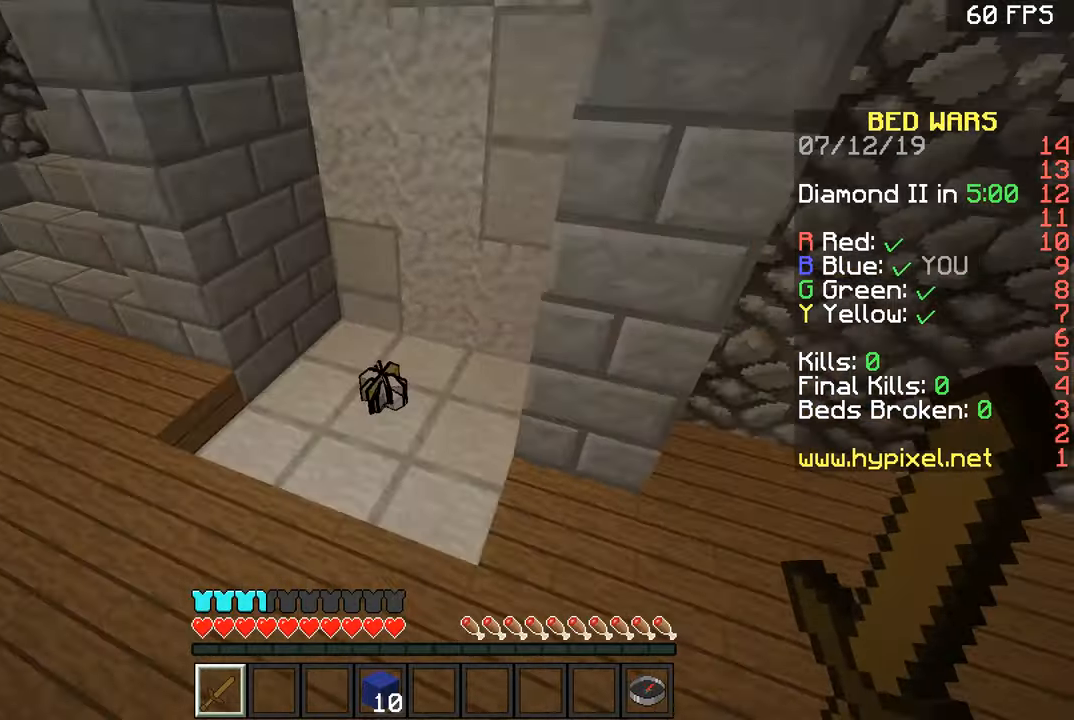
{"keys": ["d", "w"], "mouse": [], "events": [[17, "mouse_left", "up"], [67, "mouse_left", "down"], [267, "mouse_left", "up"], [467, "d", "down"]]}
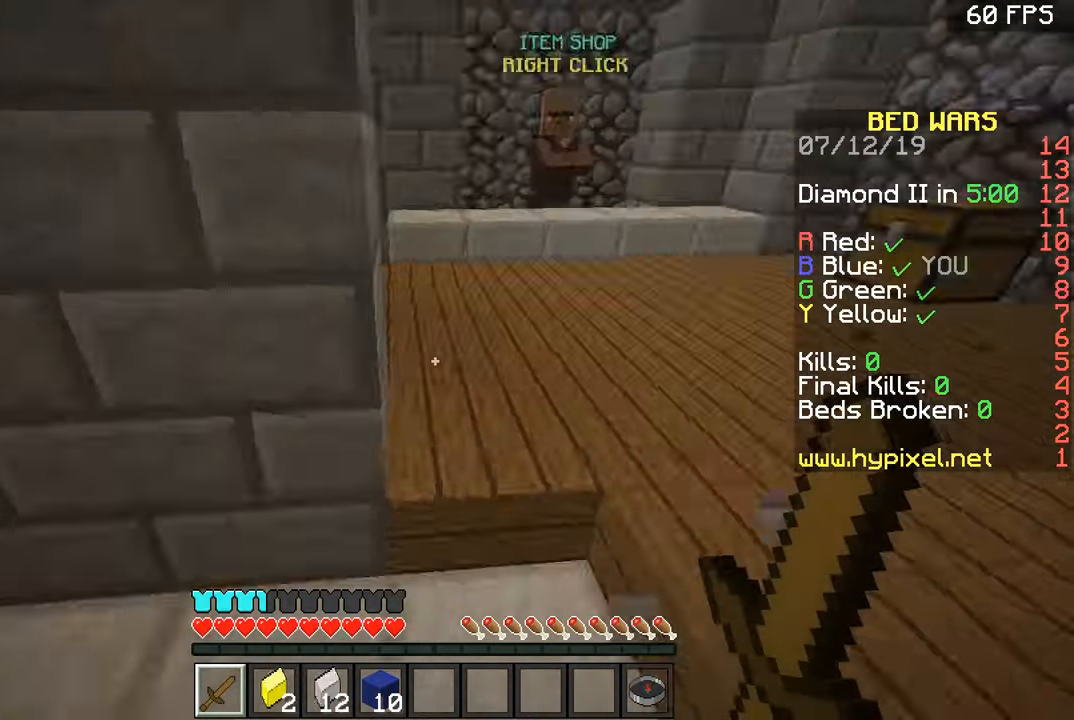
{"keys": ["a", "w"], "mouse": [], "events": [[267, "d", "up"], [267, "space", "down"], [417, "space", "up"], [467, "a", "down"]]}
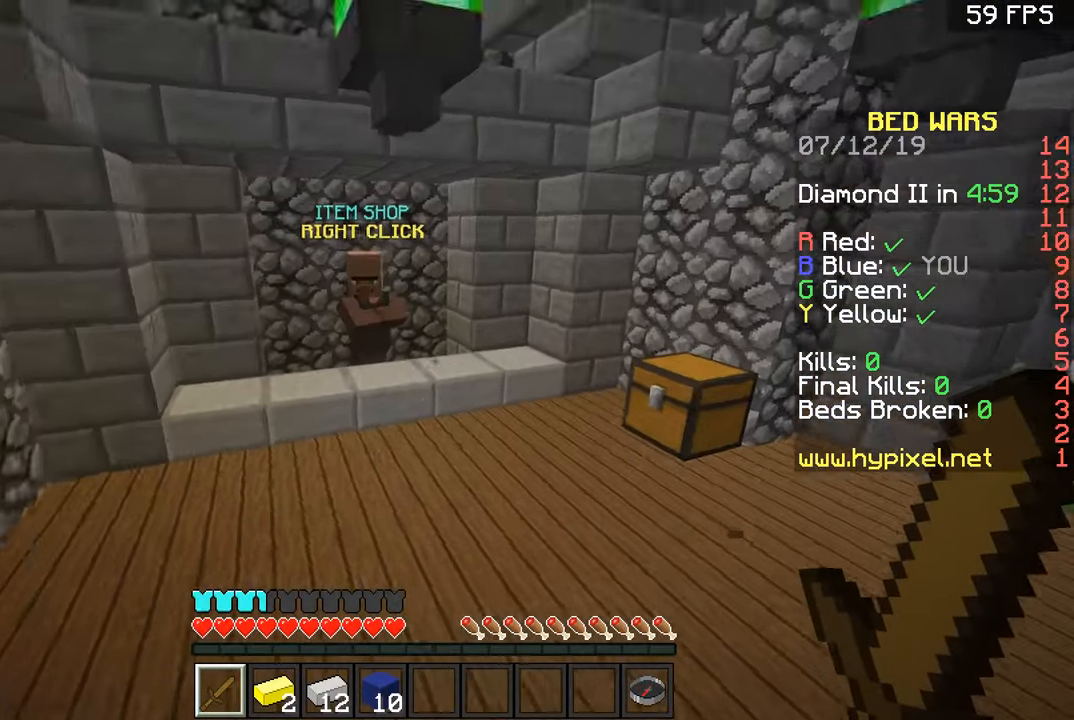
{"keys": ["a", "w"], "mouse": [], "events": [[117, "a", "up"], [467, "a", "down"]]}